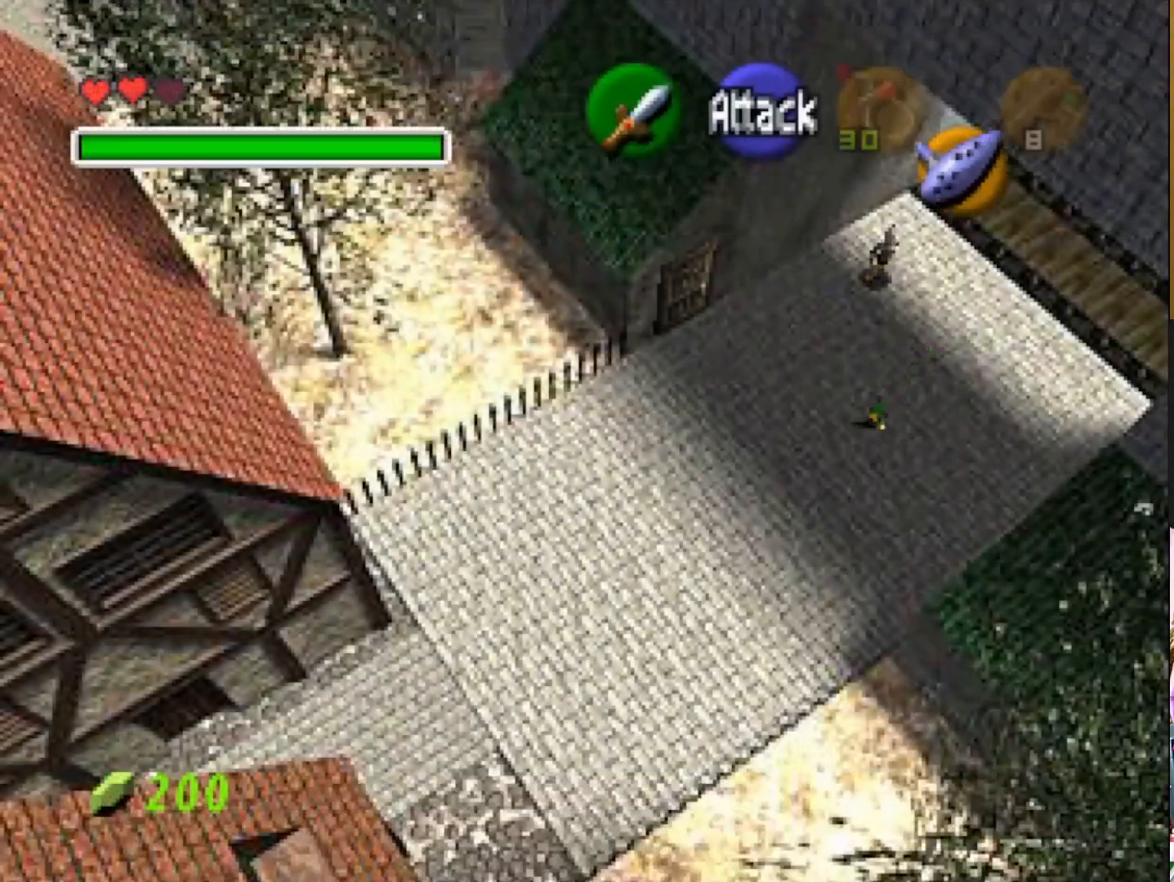
Gameplay with a controller (PlayStation layout); each line is a JSON object with the inputs held at the frame after it. "events" lists button and stick changes between this image and that frame as [ms after this image, input, new state], when the widget could be followed in between.
{"buttons": [], "left_stick": "down-left", "right_stick": "center", "events": [[167, "CROSS", "down"], [283, "CROSS", "up"]]}
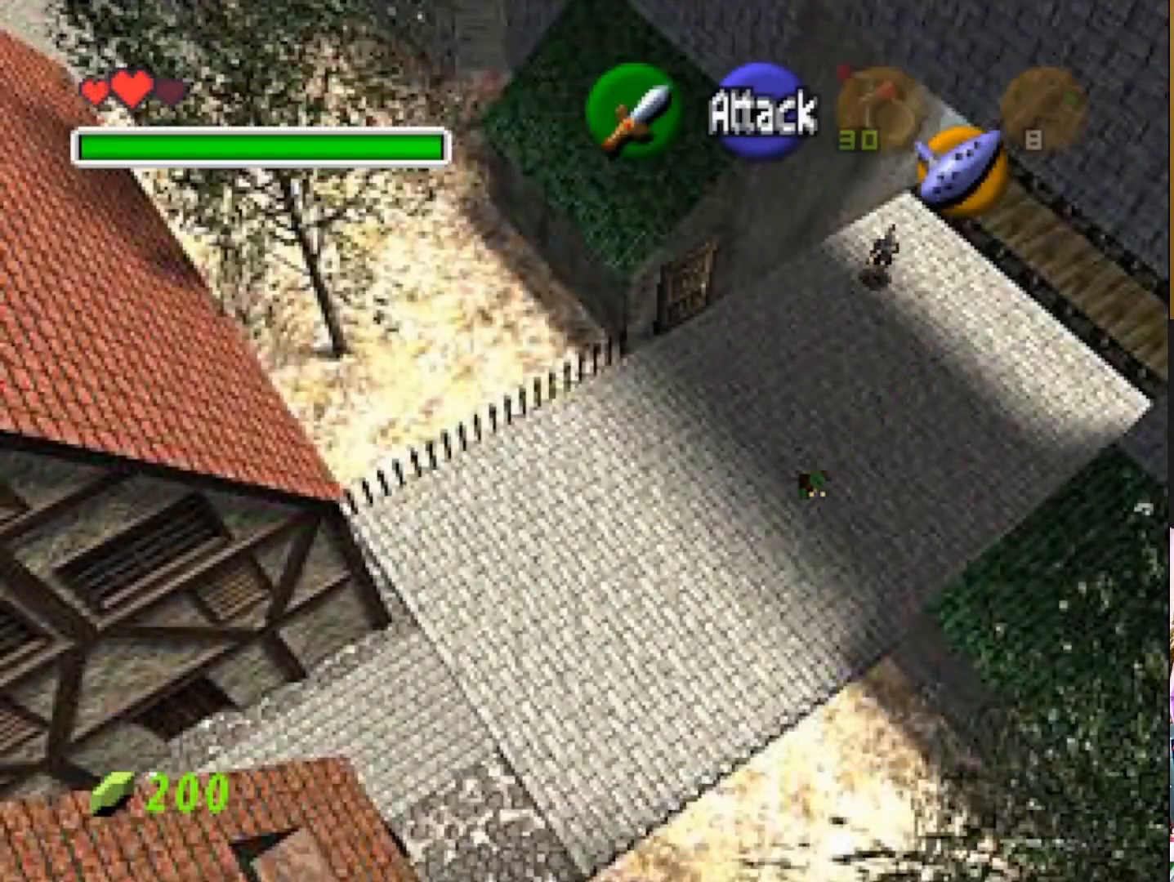
{"buttons": [], "left_stick": "down-left", "right_stick": "center", "events": []}
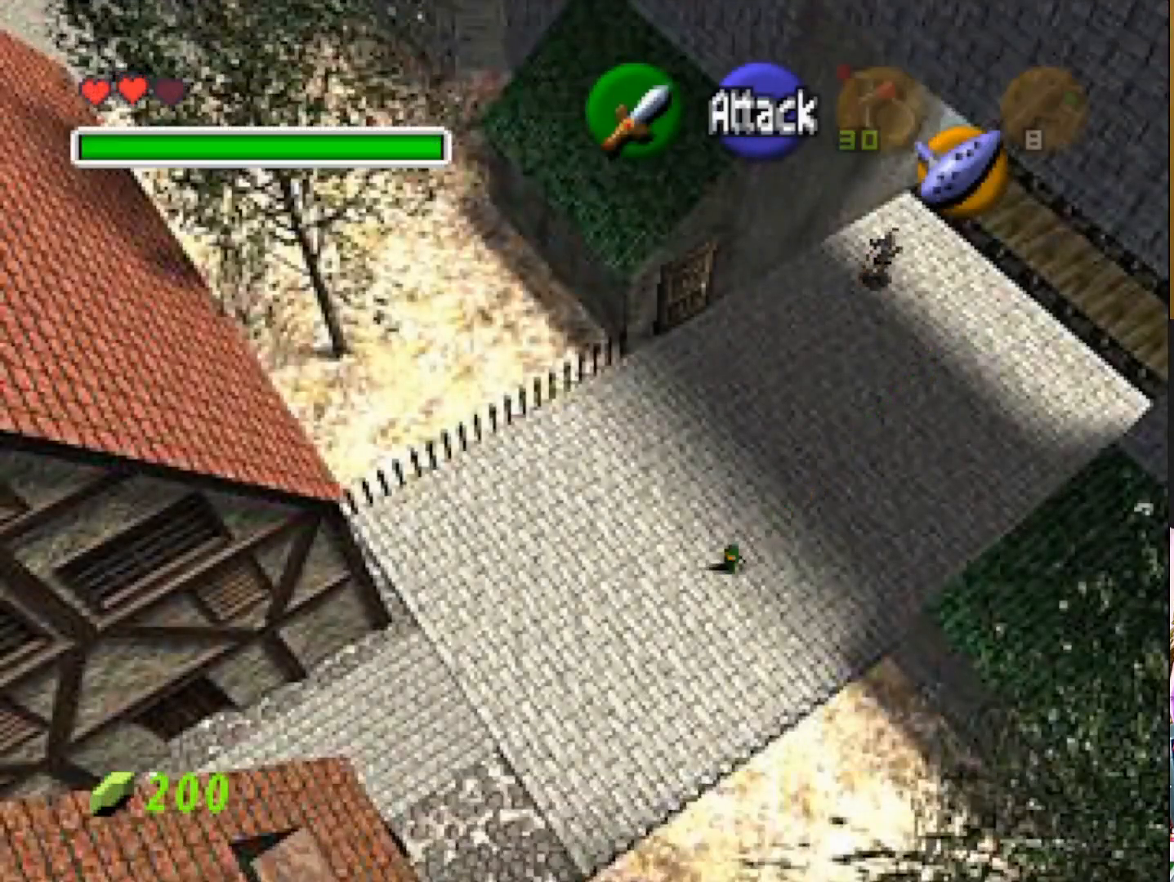
{"buttons": [], "left_stick": "down-left", "right_stick": "center", "events": [[17, "CROSS", "down"], [100, "CROSS", "up"]]}
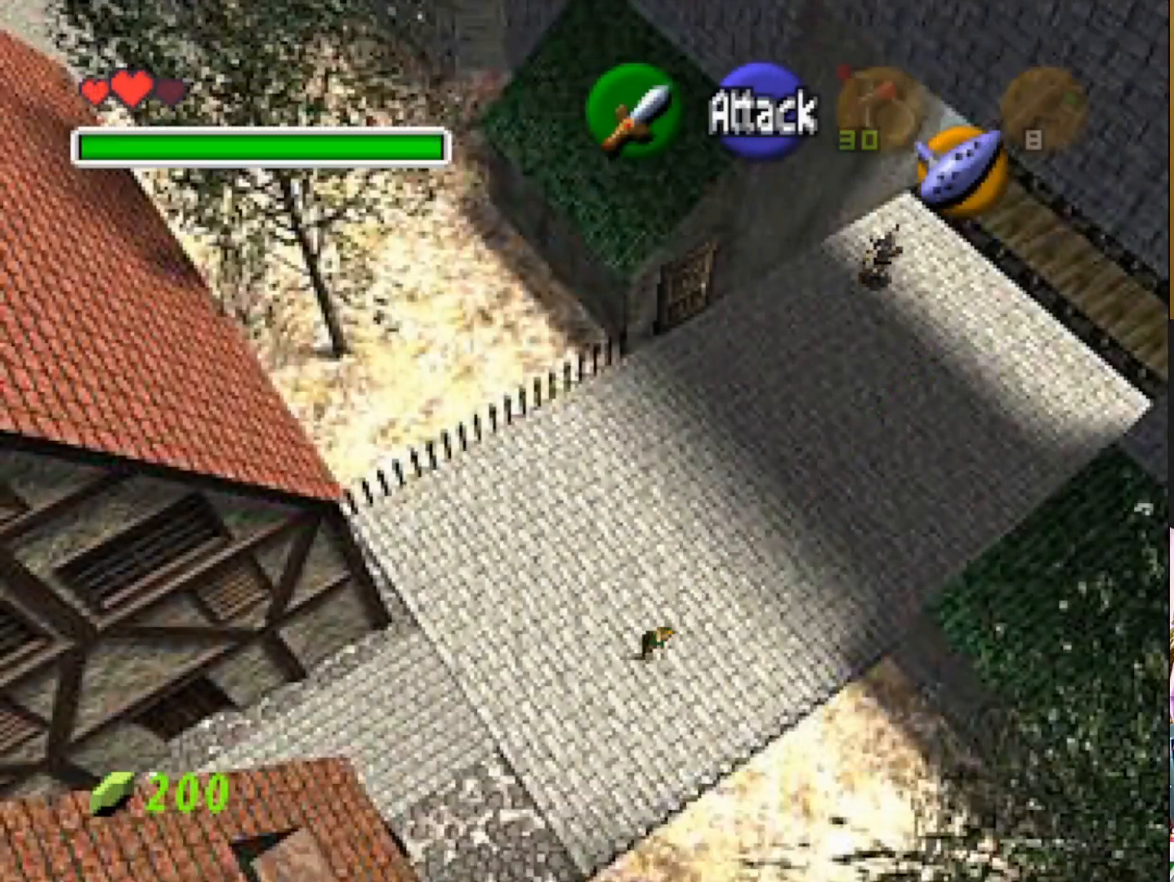
{"buttons": [], "left_stick": "down-left", "right_stick": "center", "events": []}
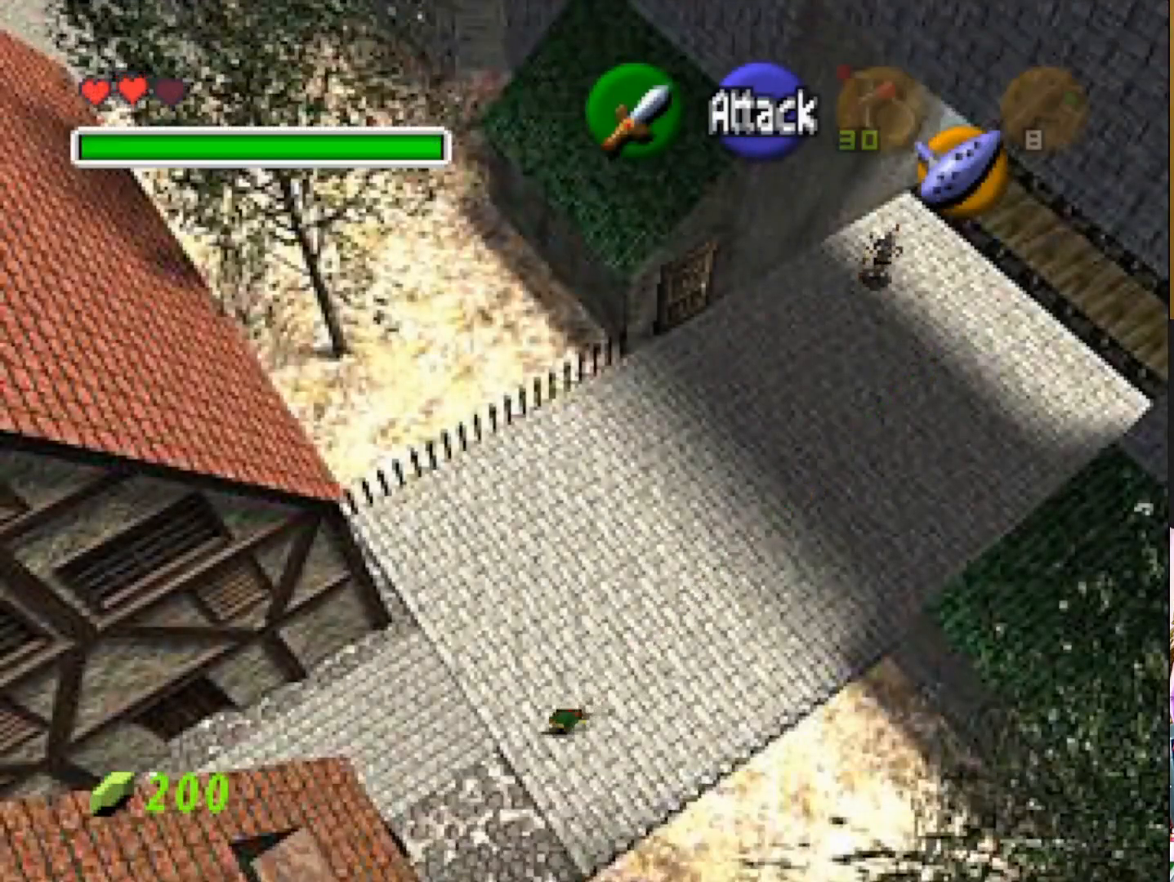
{"buttons": [], "left_stick": "down-left", "right_stick": "center", "events": []}
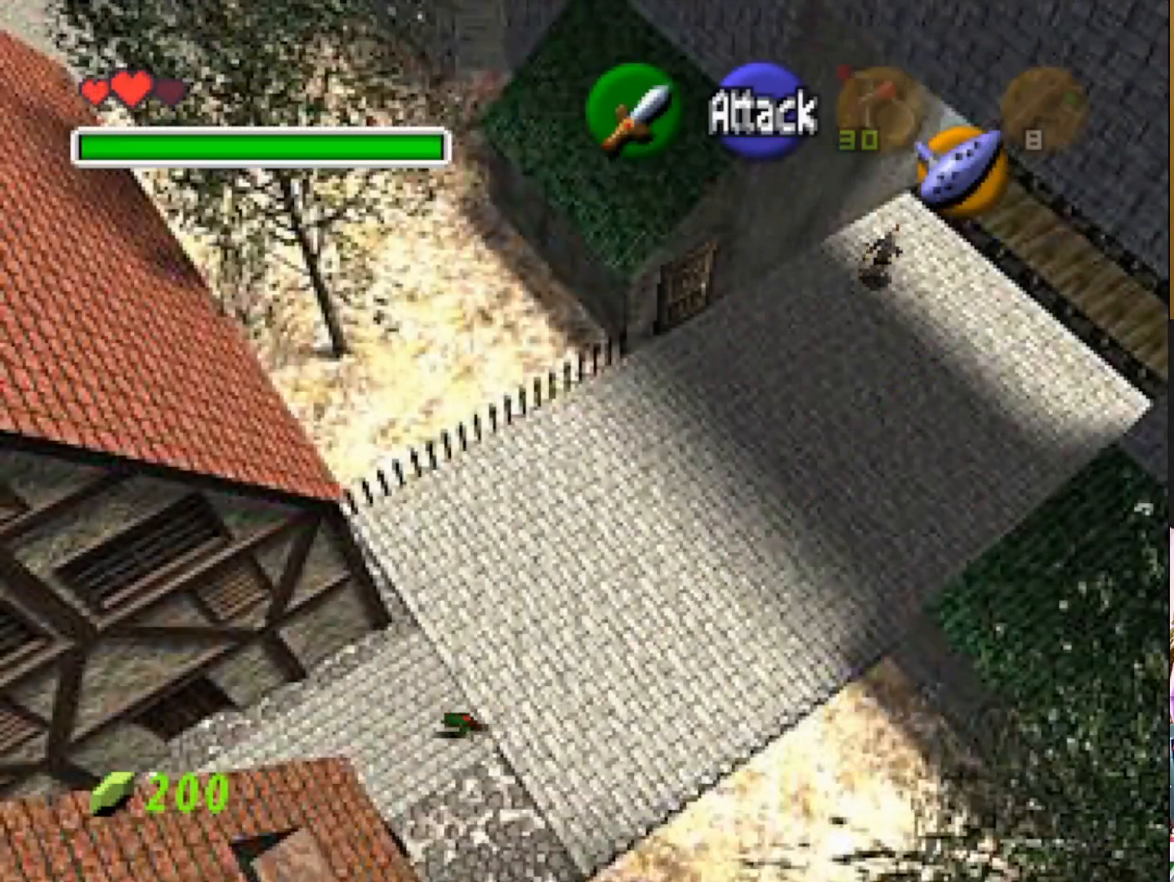
{"buttons": [], "left_stick": "down-left", "right_stick": "center", "events": []}
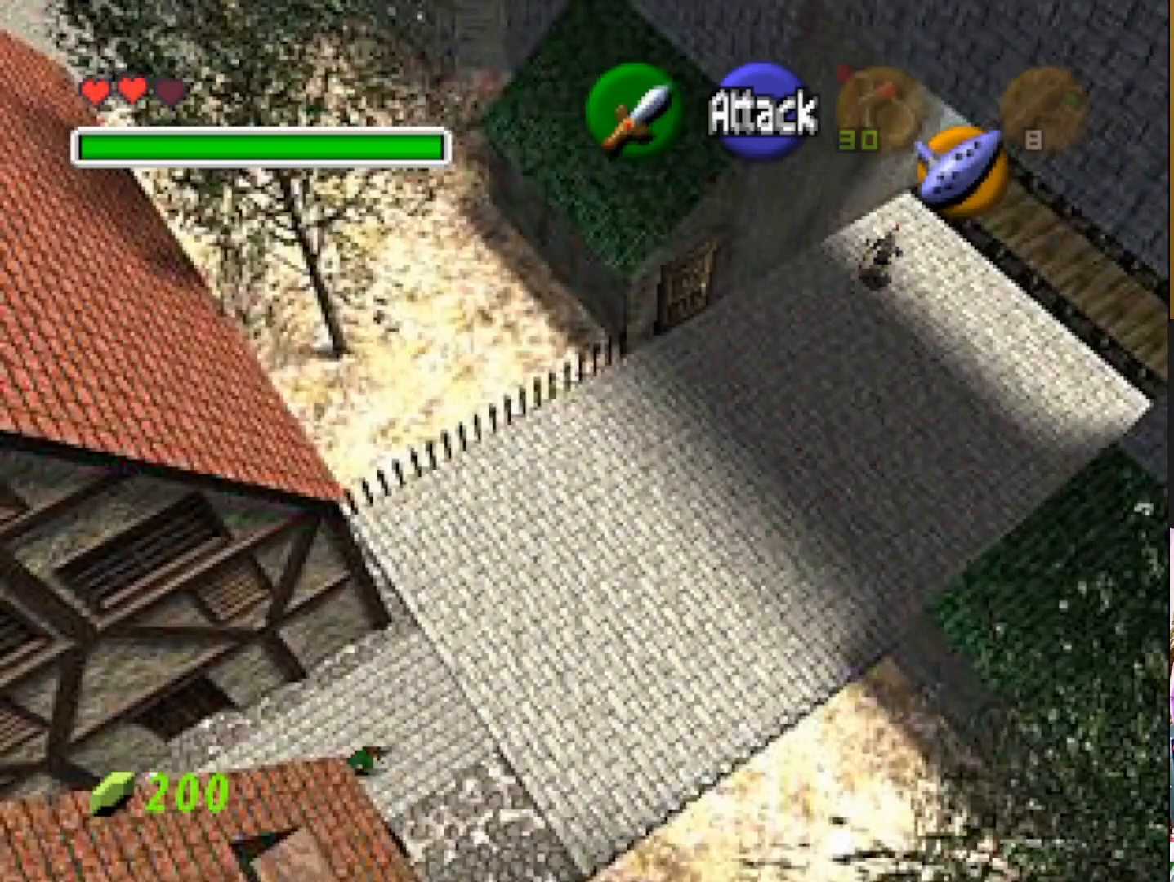
{"buttons": [], "left_stick": "down-left", "right_stick": "center", "events": []}
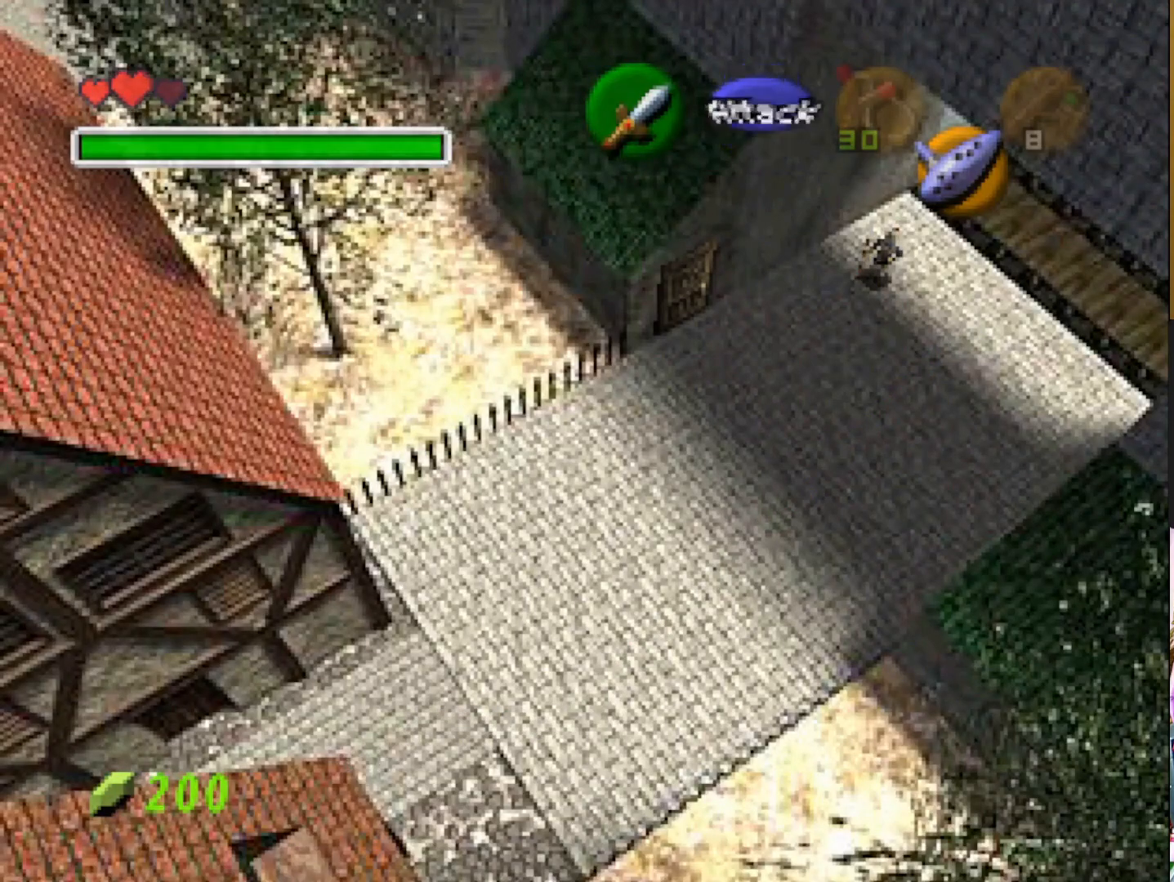
{"buttons": [], "left_stick": "down-left", "right_stick": "center", "events": []}
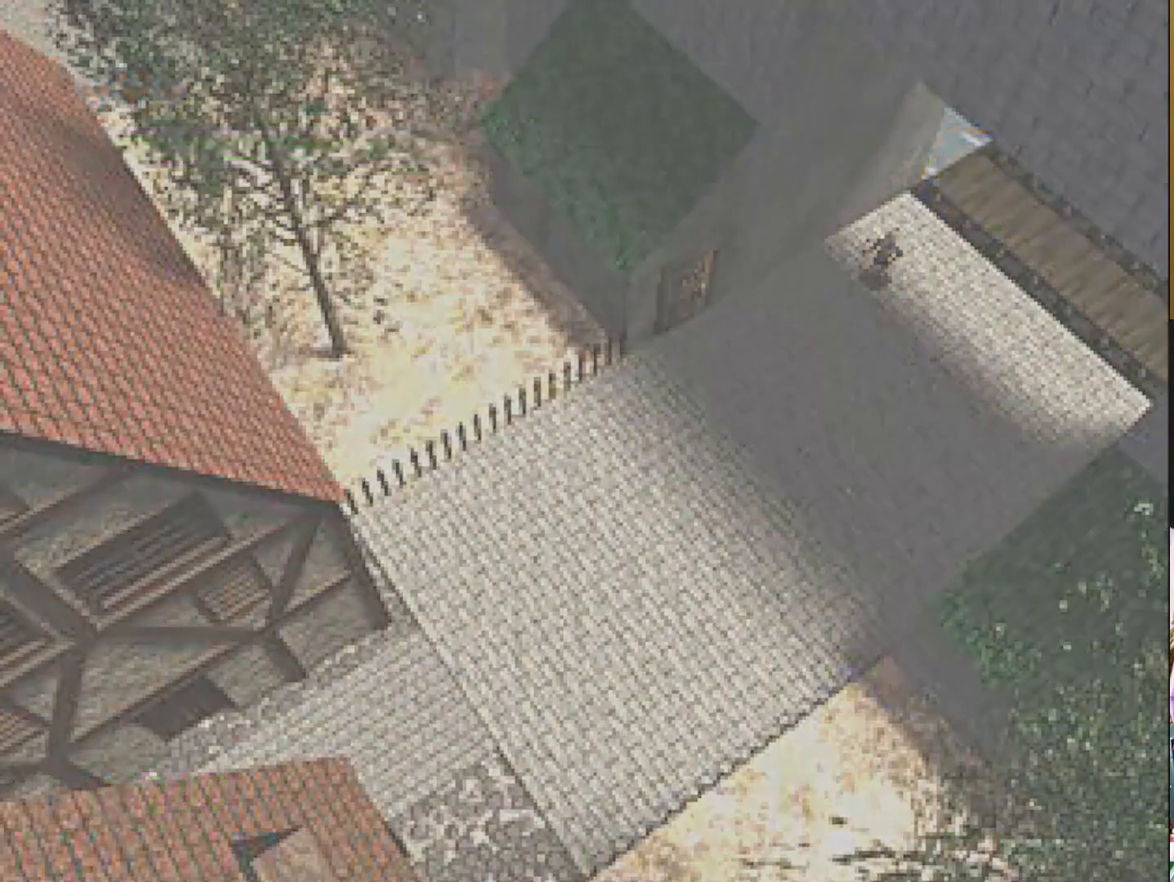
{"buttons": [], "left_stick": "center", "right_stick": "center", "events": [[317, "left_stick", "center"]]}
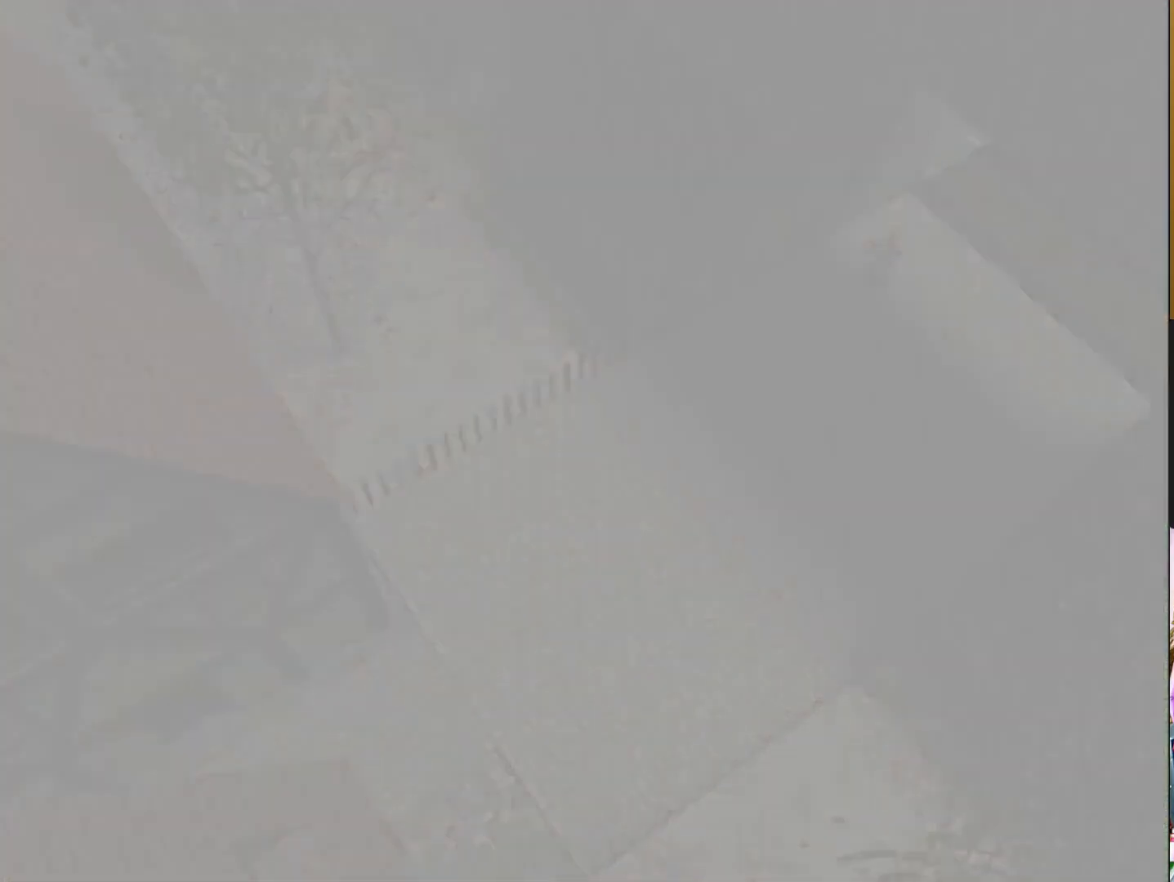
{"buttons": [], "left_stick": "center", "right_stick": "center", "events": []}
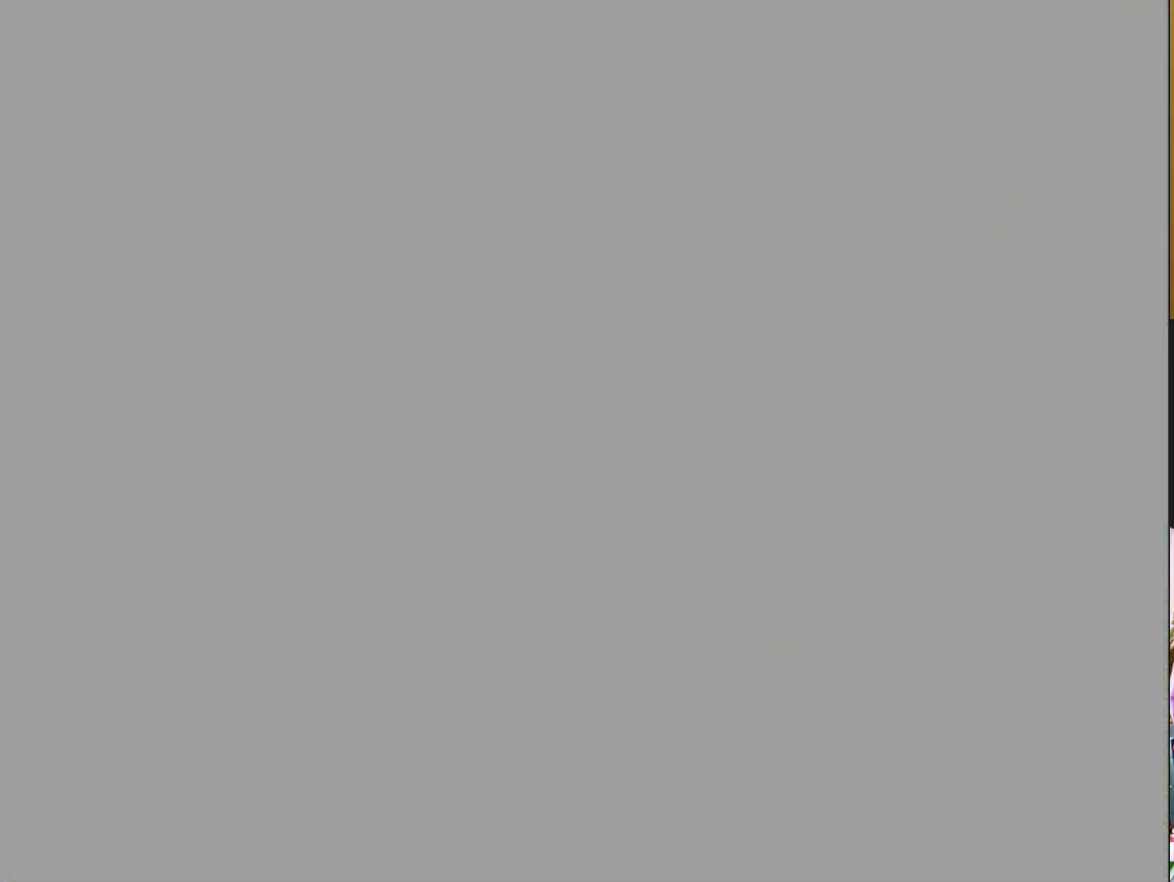
{"buttons": [], "left_stick": "center", "right_stick": "center", "events": []}
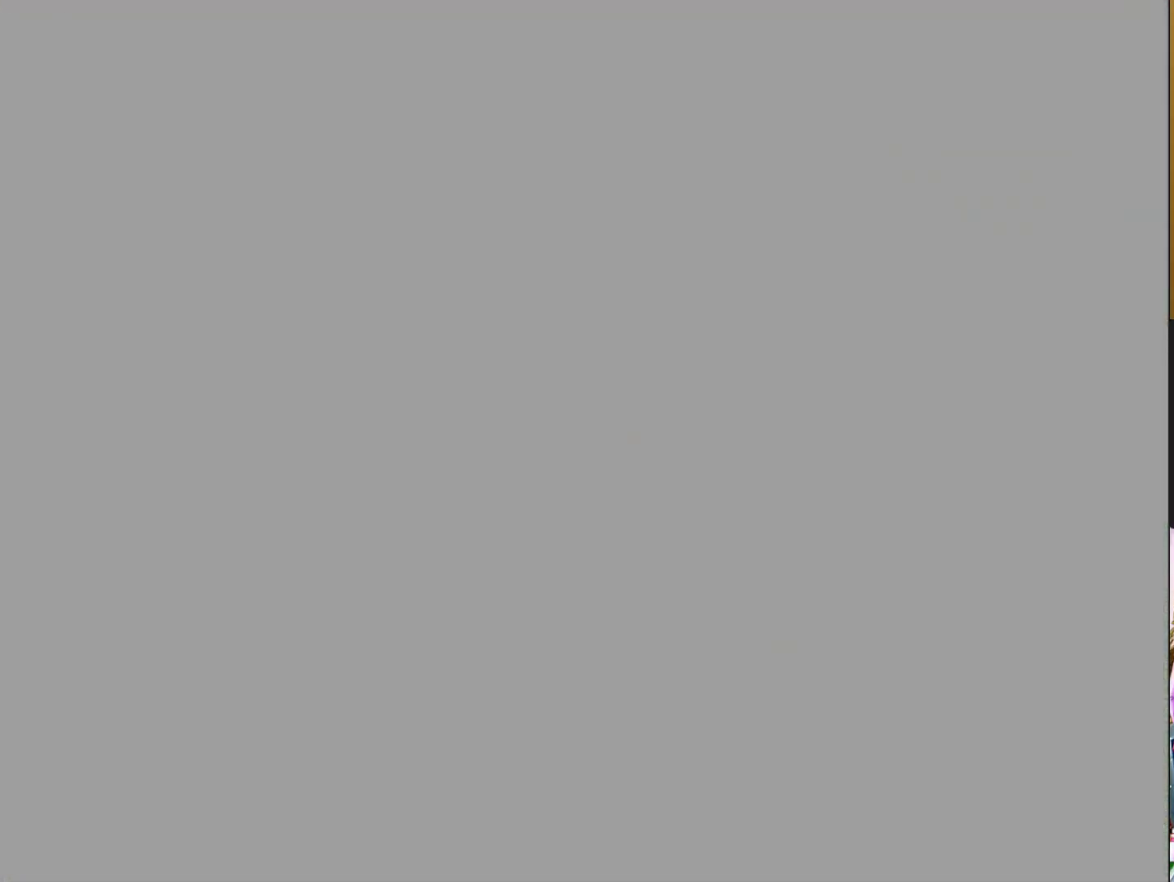
{"buttons": [], "left_stick": "center", "right_stick": "center", "events": []}
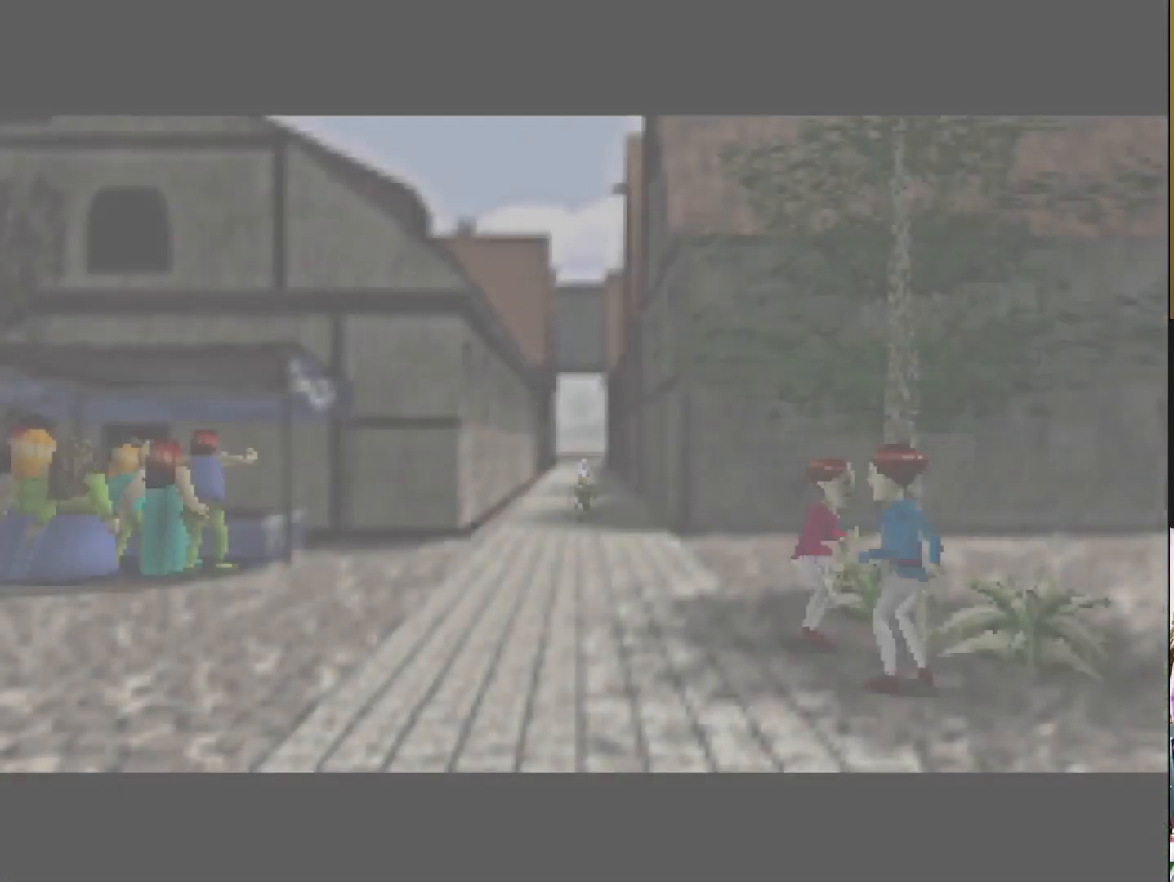
{"buttons": [], "left_stick": "down", "right_stick": "center", "events": [[33, "left_stick", "up-left"], [217, "left_stick", "center"], [317, "left_stick", "down"]]}
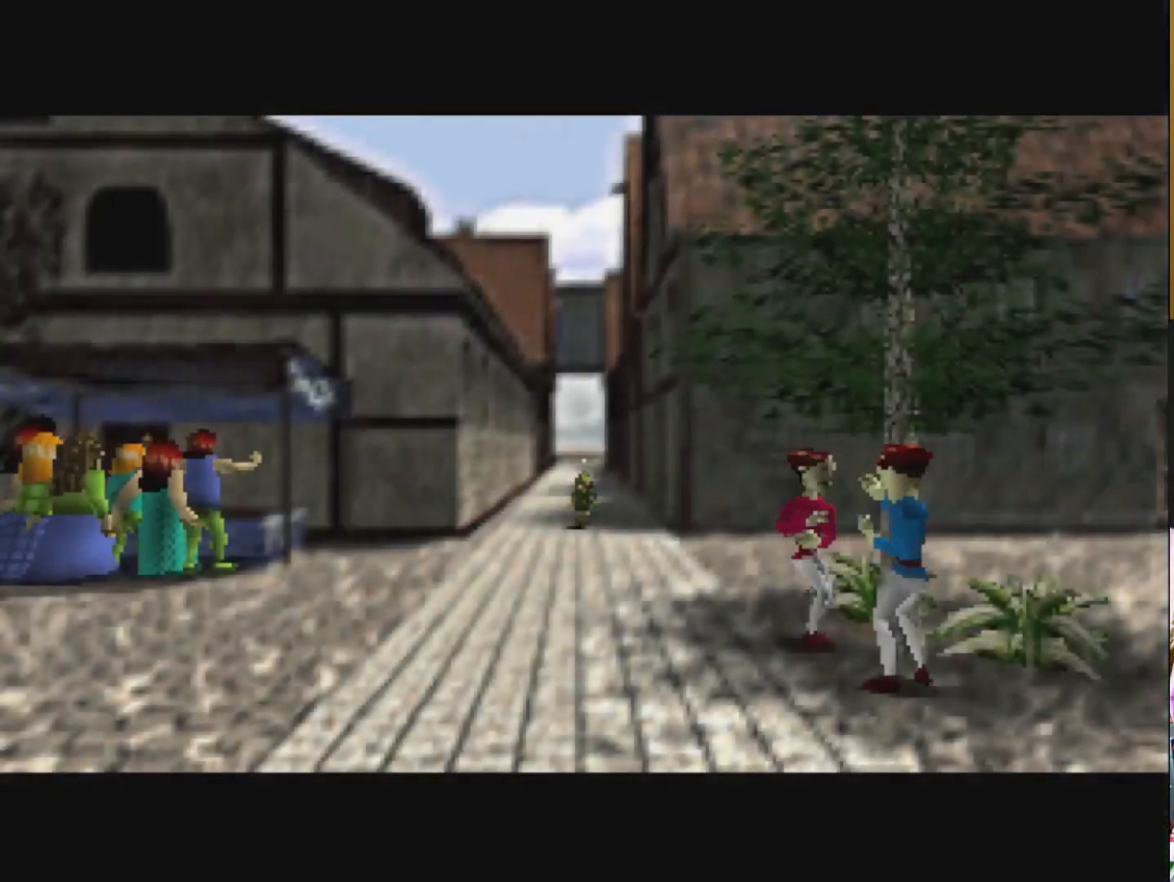
{"buttons": [], "left_stick": "down", "right_stick": "center", "events": []}
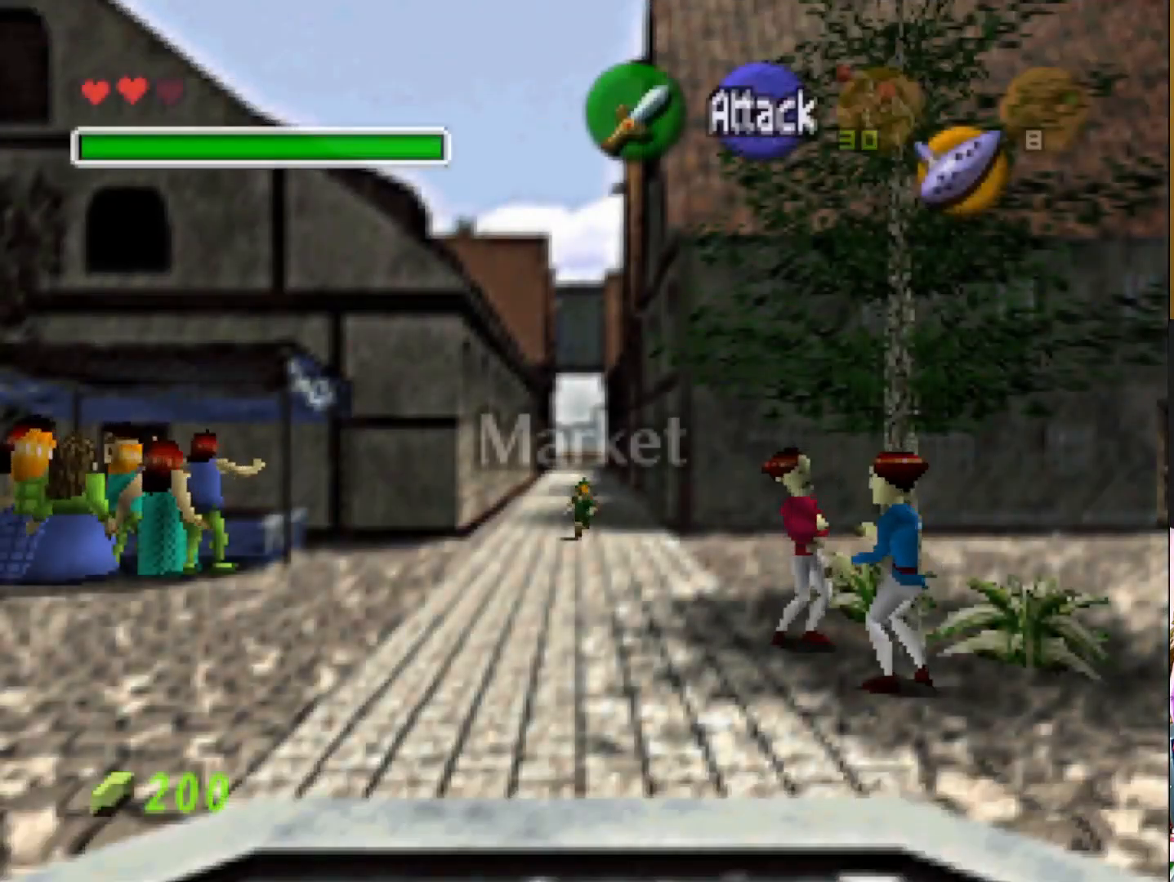
{"buttons": [], "left_stick": "down-left", "right_stick": "center", "events": [[283, "left_stick", "down-left"]]}
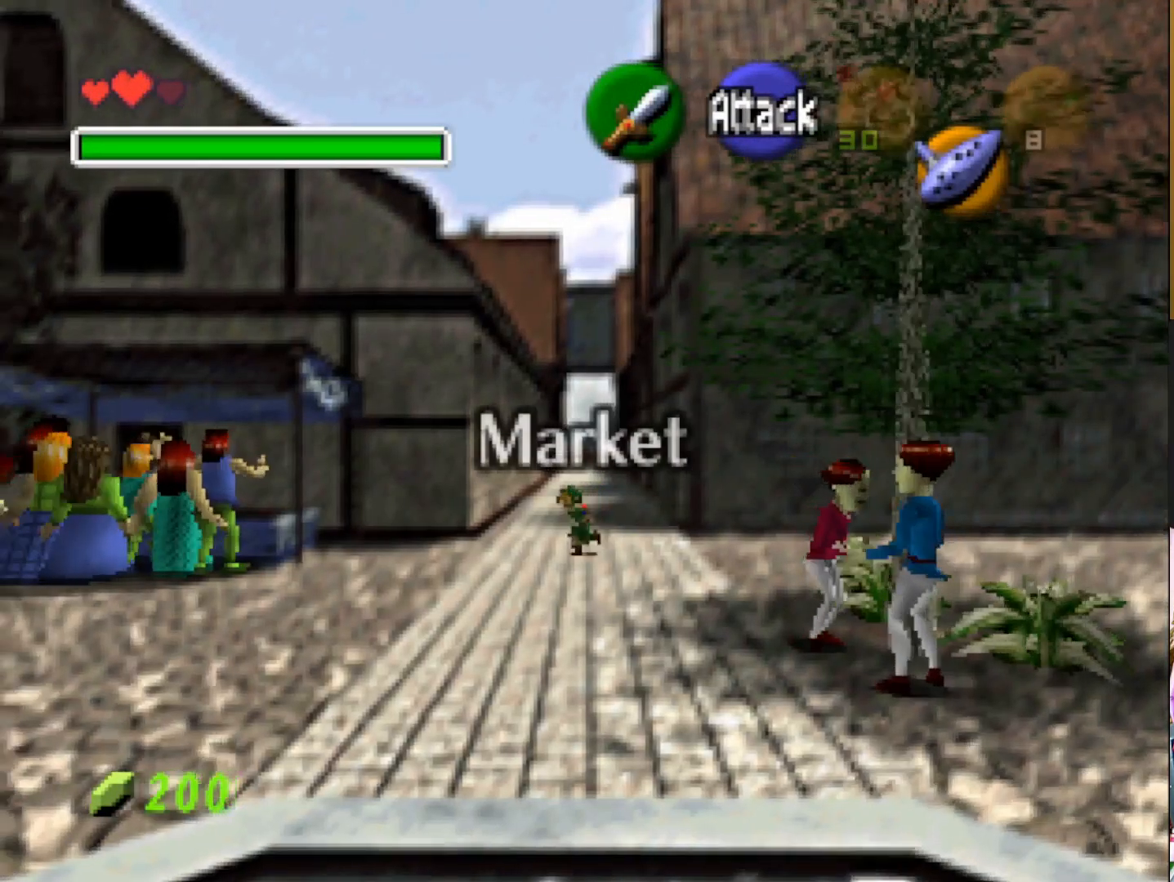
{"buttons": [], "left_stick": "down-left", "right_stick": "center", "events": []}
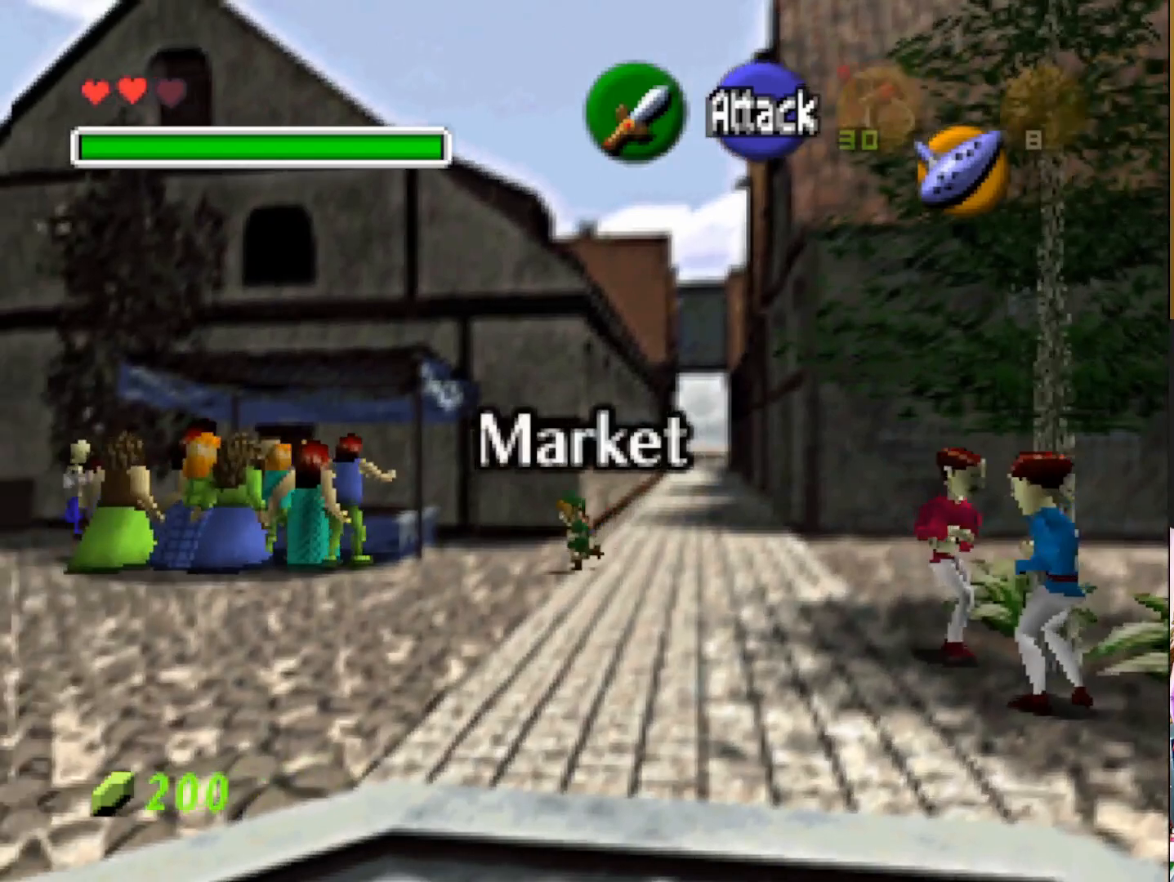
{"buttons": [], "left_stick": "down-left", "right_stick": "center", "events": []}
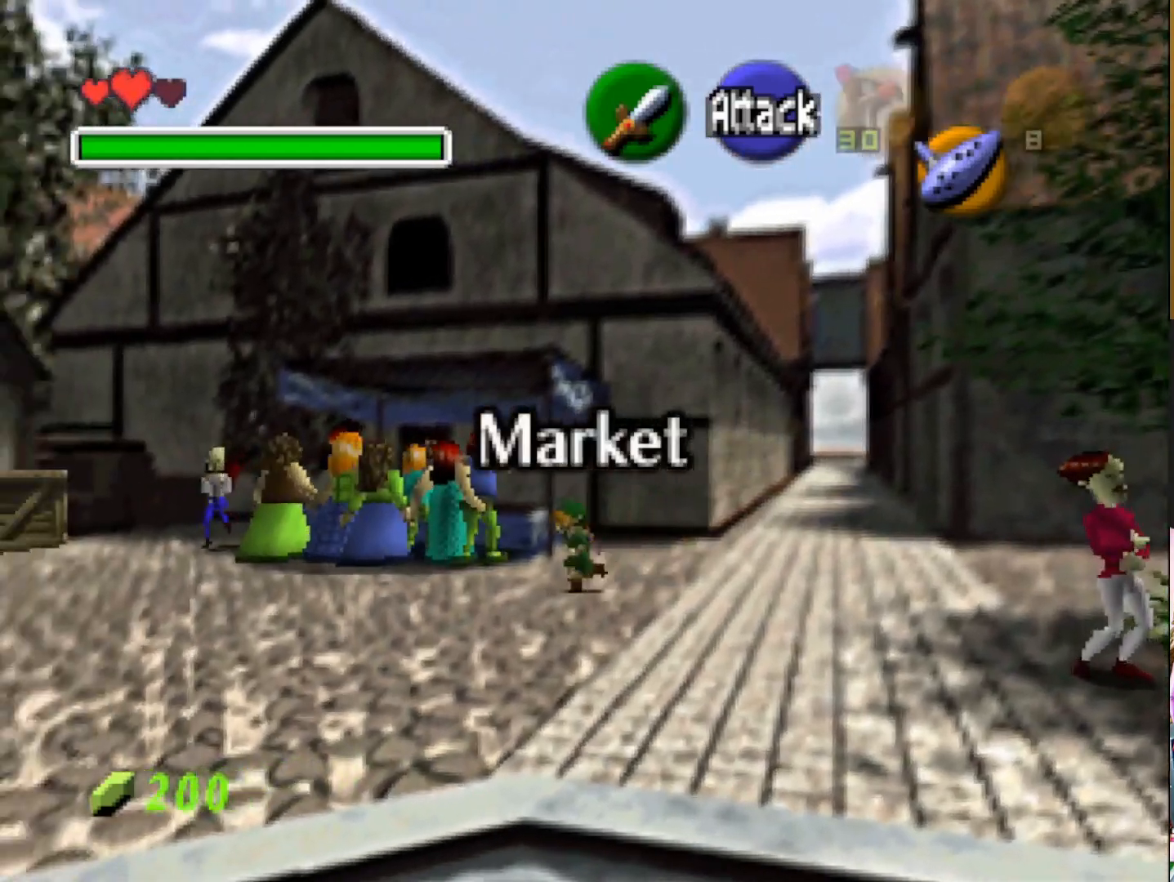
{"buttons": [], "left_stick": "down-left", "right_stick": "center", "events": []}
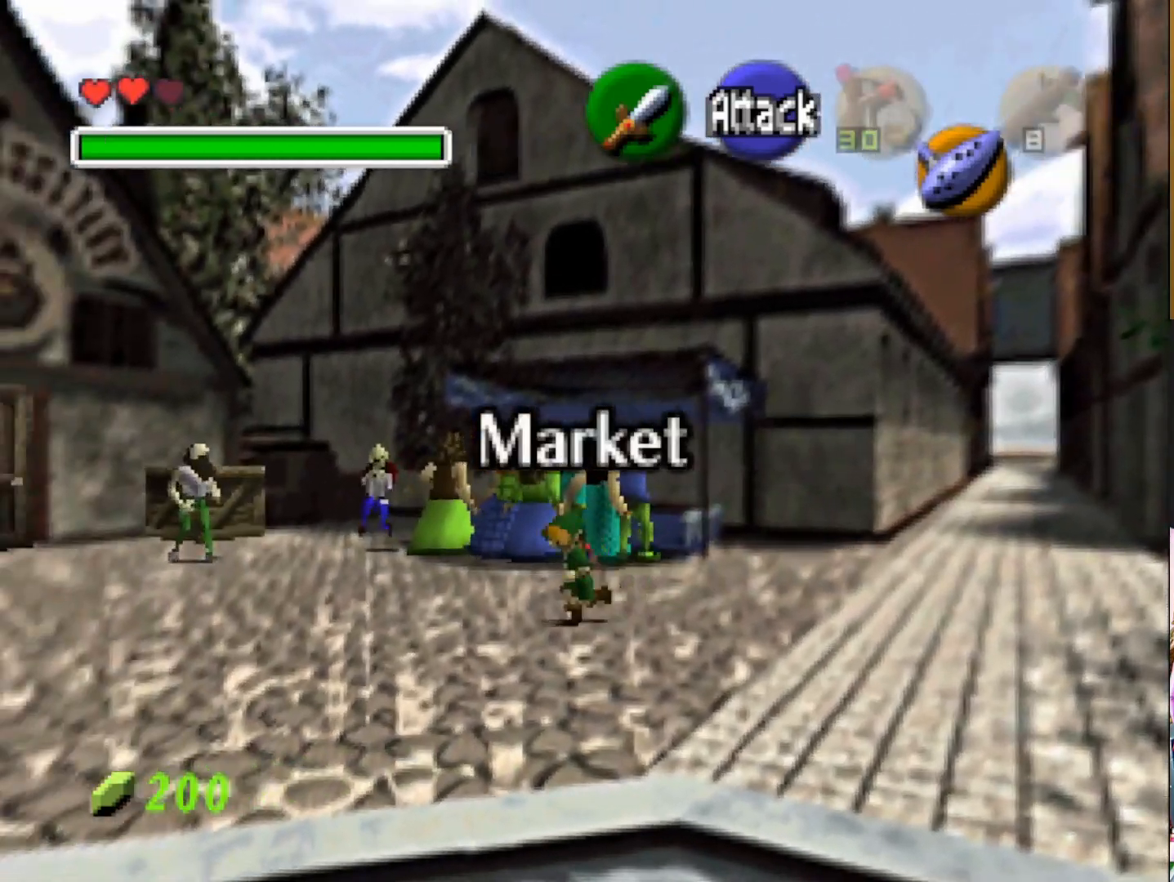
{"buttons": [], "left_stick": "down-left", "right_stick": "center", "events": []}
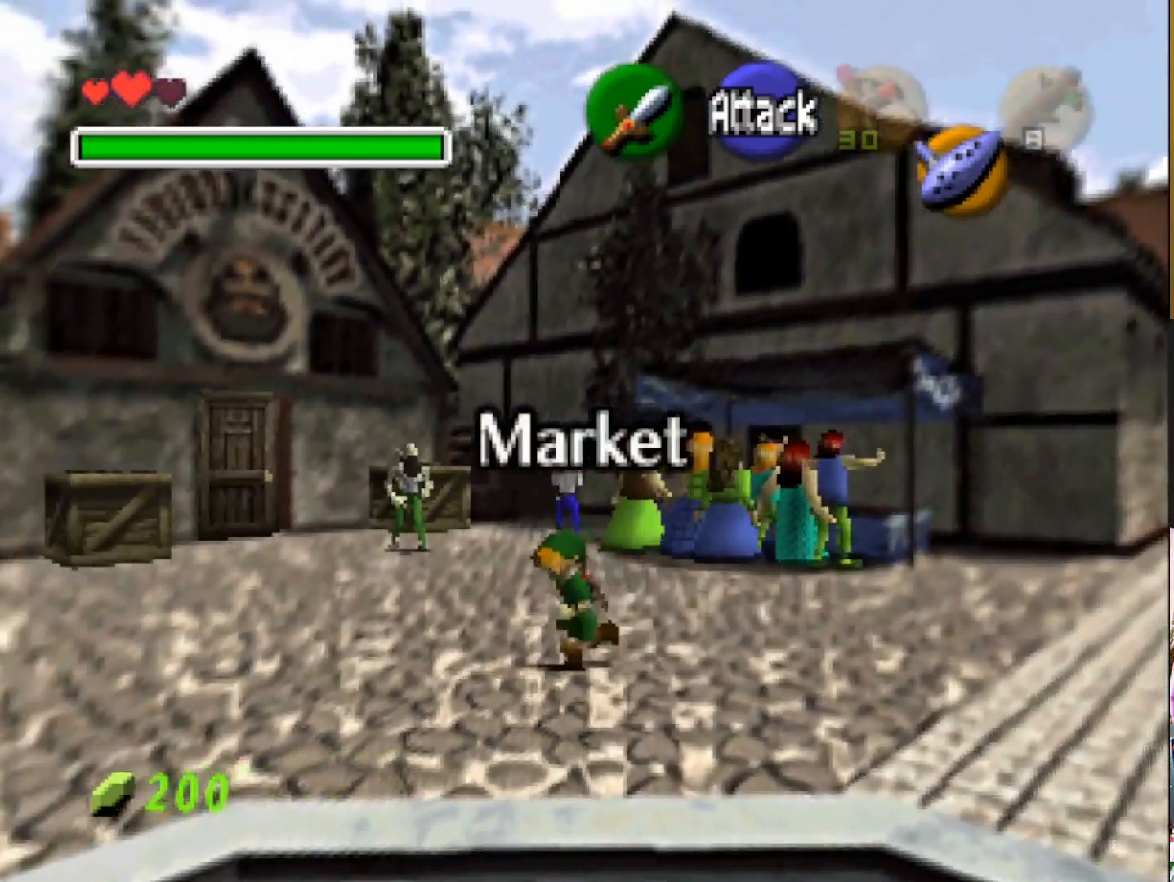
{"buttons": [], "left_stick": "left", "right_stick": "center", "events": [[33, "left_stick", "left"]]}
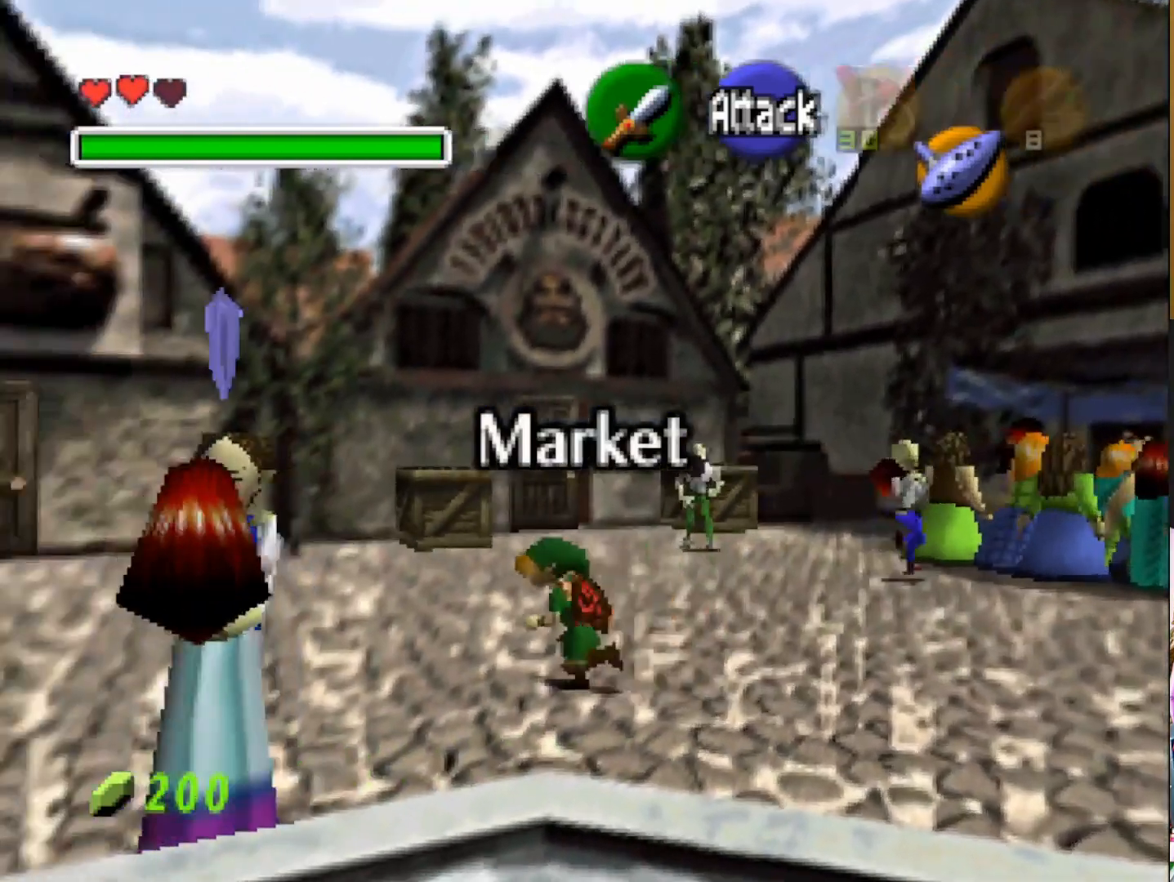
{"buttons": [], "left_stick": "up-left", "right_stick": "center", "events": [[100, "left_stick", "up-left"]]}
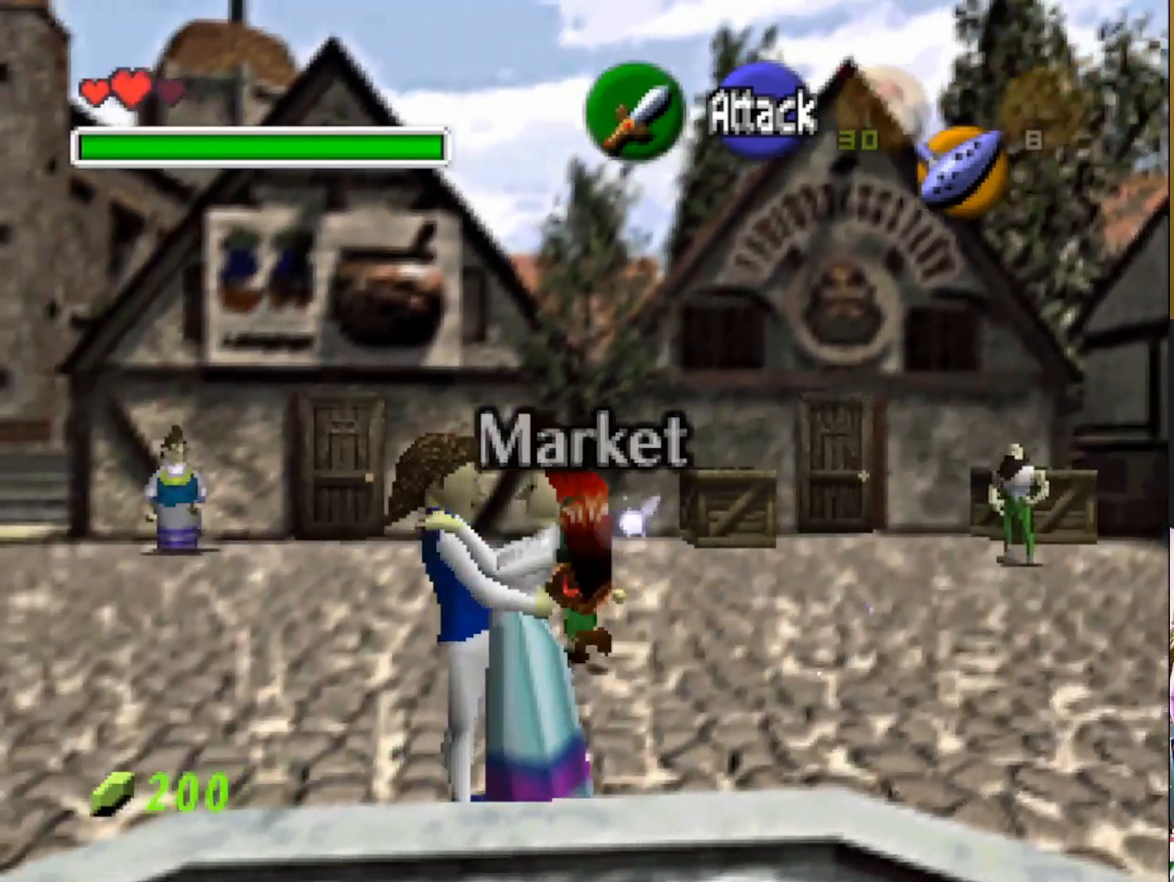
{"buttons": [], "left_stick": "up-left", "right_stick": "center", "events": []}
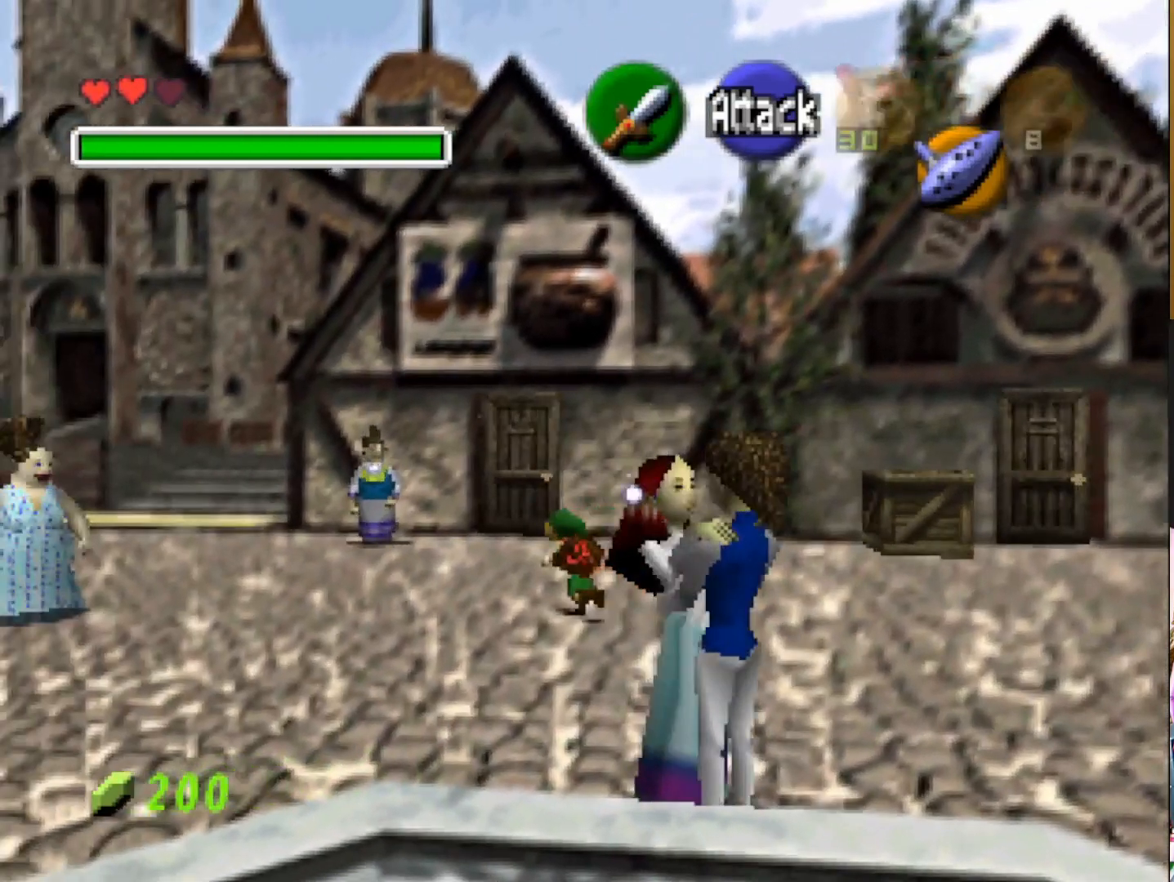
{"buttons": [], "left_stick": "up-left", "right_stick": "center", "events": []}
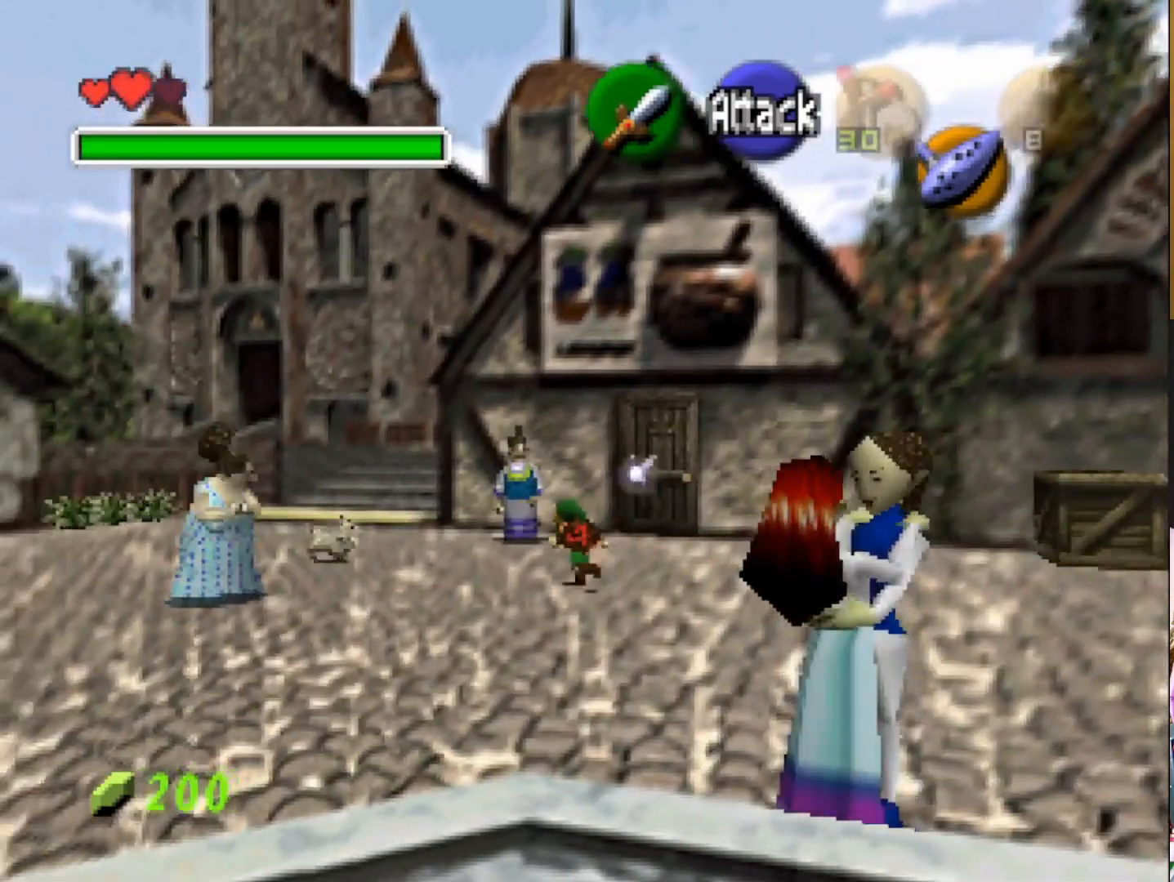
{"buttons": [], "left_stick": "up-left", "right_stick": "center", "events": []}
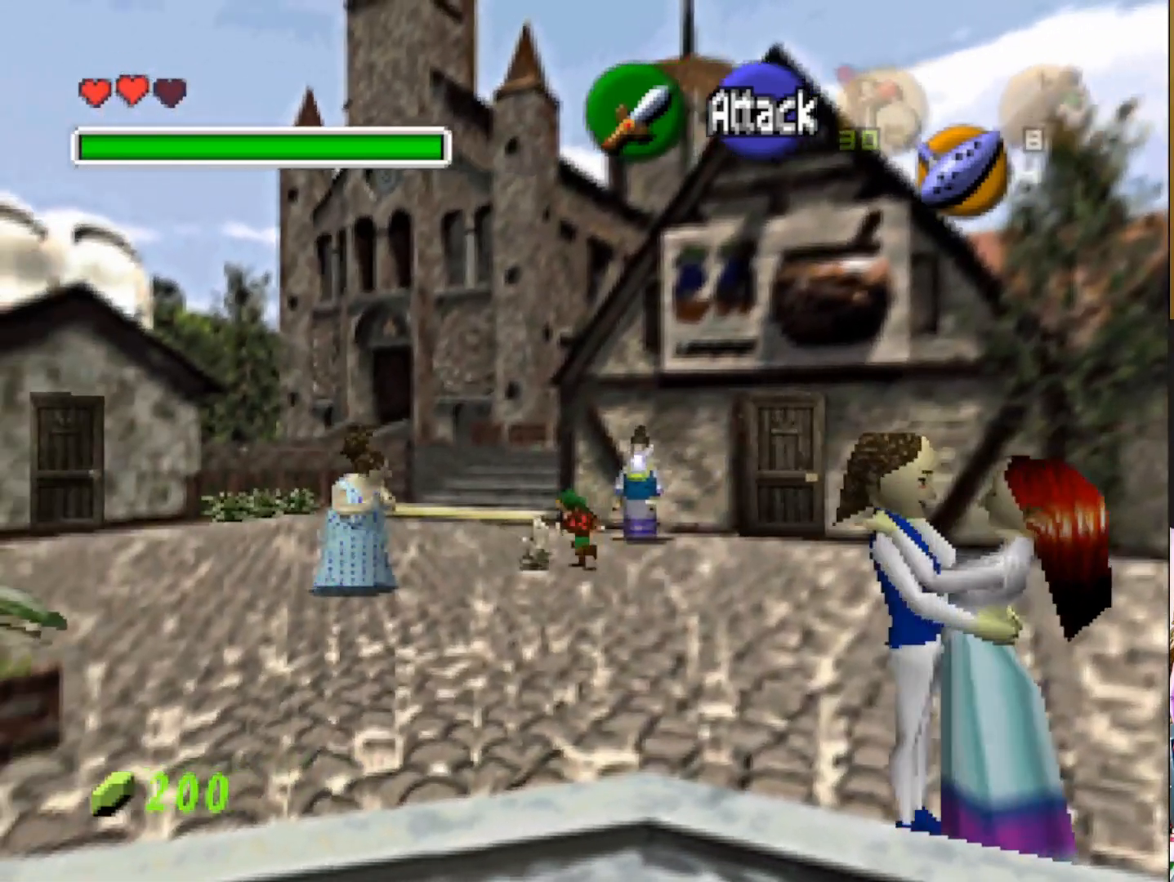
{"buttons": [], "left_stick": "up", "right_stick": "center", "events": [[383, "left_stick", "up"]]}
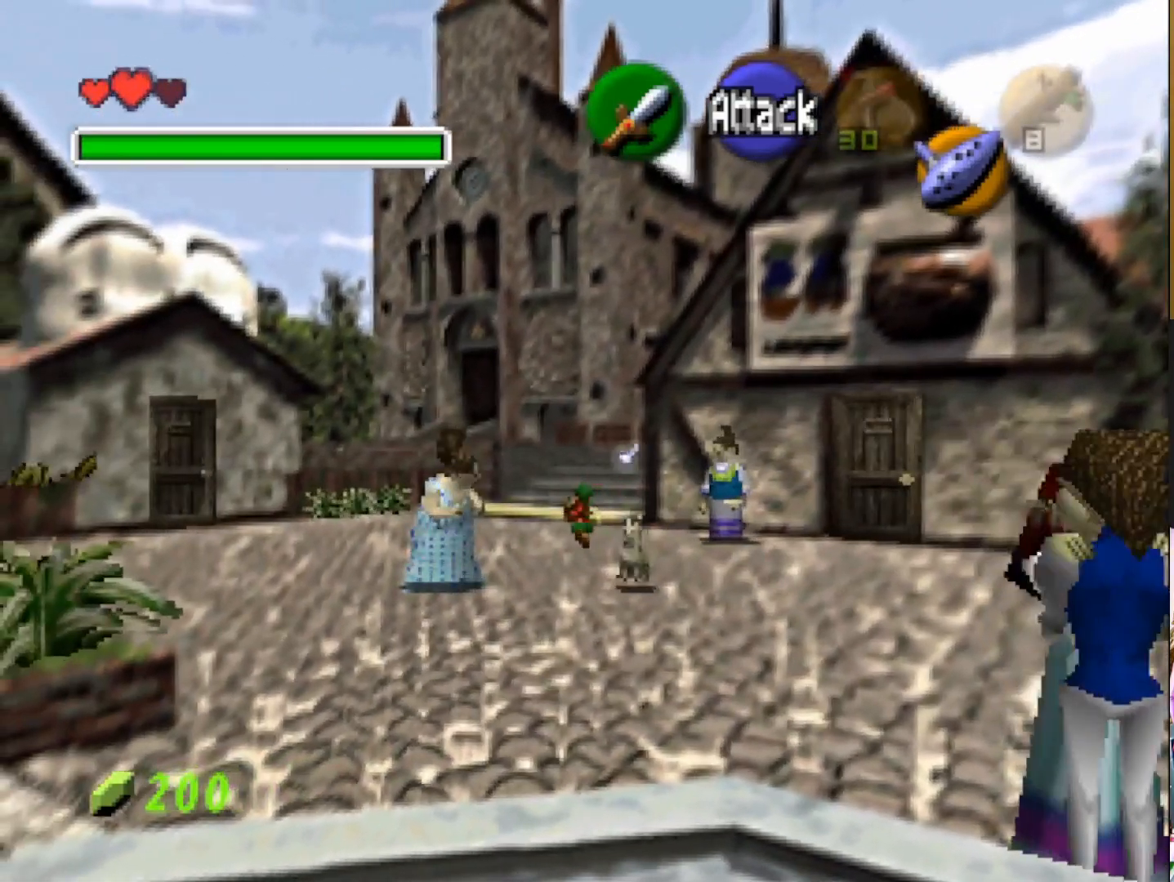
{"buttons": [], "left_stick": "up", "right_stick": "center", "events": [[200, "CROSS", "down"], [350, "CROSS", "up"]]}
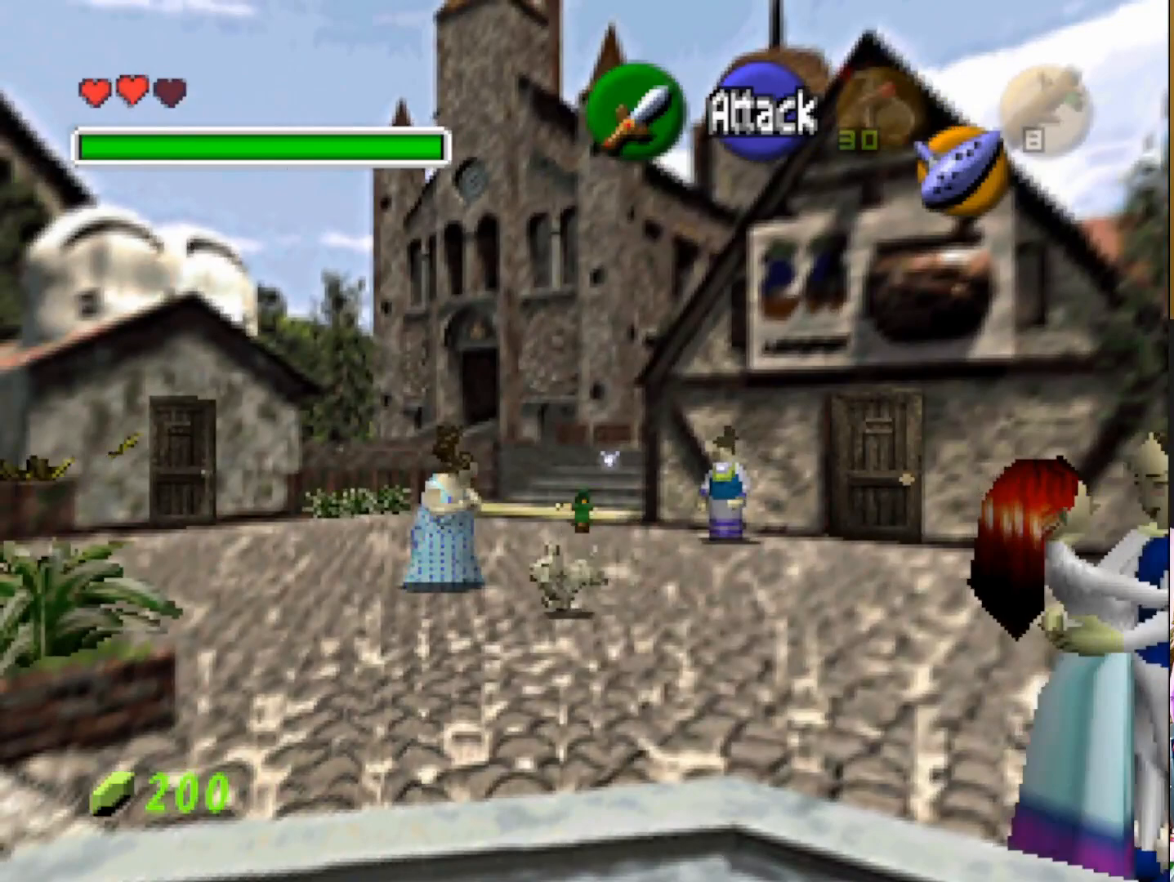
{"buttons": ["CROSS"], "left_stick": "up", "right_stick": "center", "events": [[450, "CROSS", "down"]]}